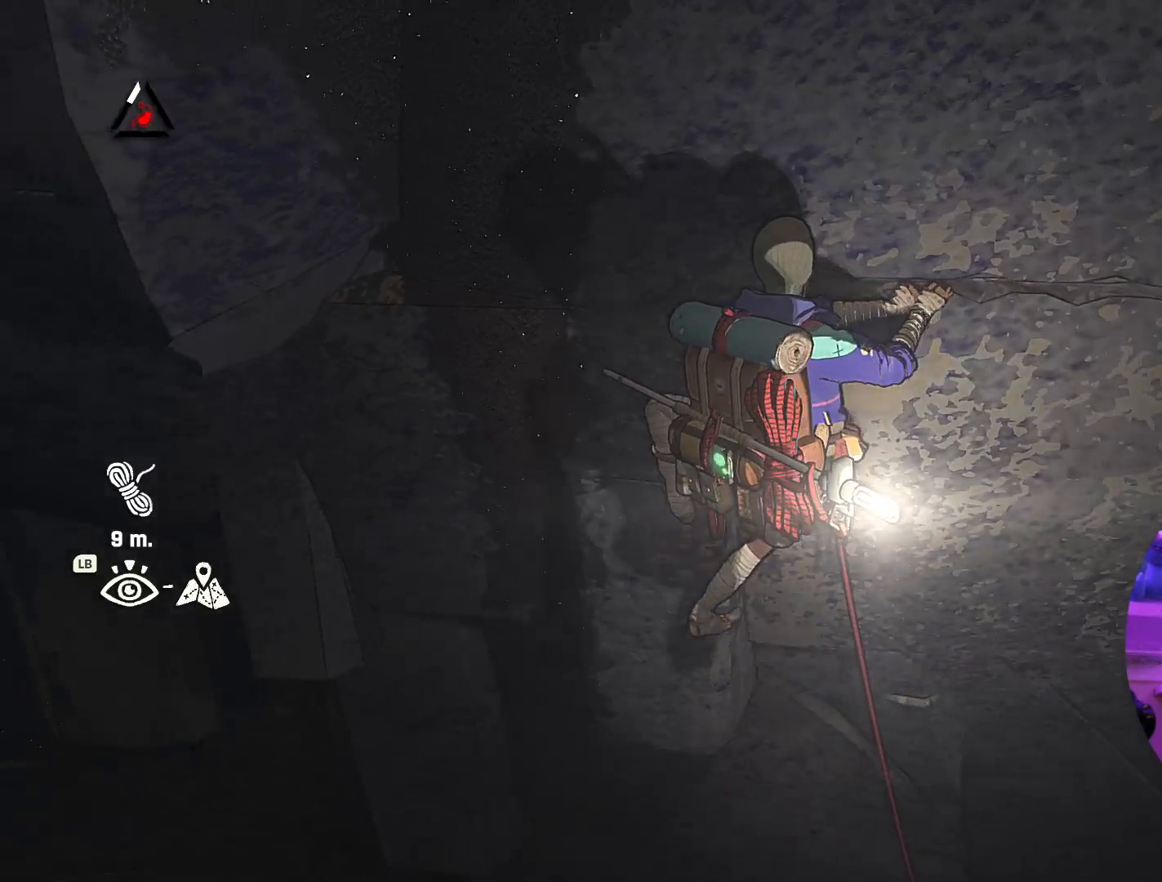
Gameplay with a controller (Xbox layout); each line is a JSON object with the inputs held at the frame after it. "events" lists button and stick changes between this image and that frame as [ms after this image, input, new state], when the widget could be followed in between.
{"buttons": [], "left_stick": "center", "right_stick": "down-right", "events": [[200, "right_stick", "right"], [267, "right_stick", "down-right"]]}
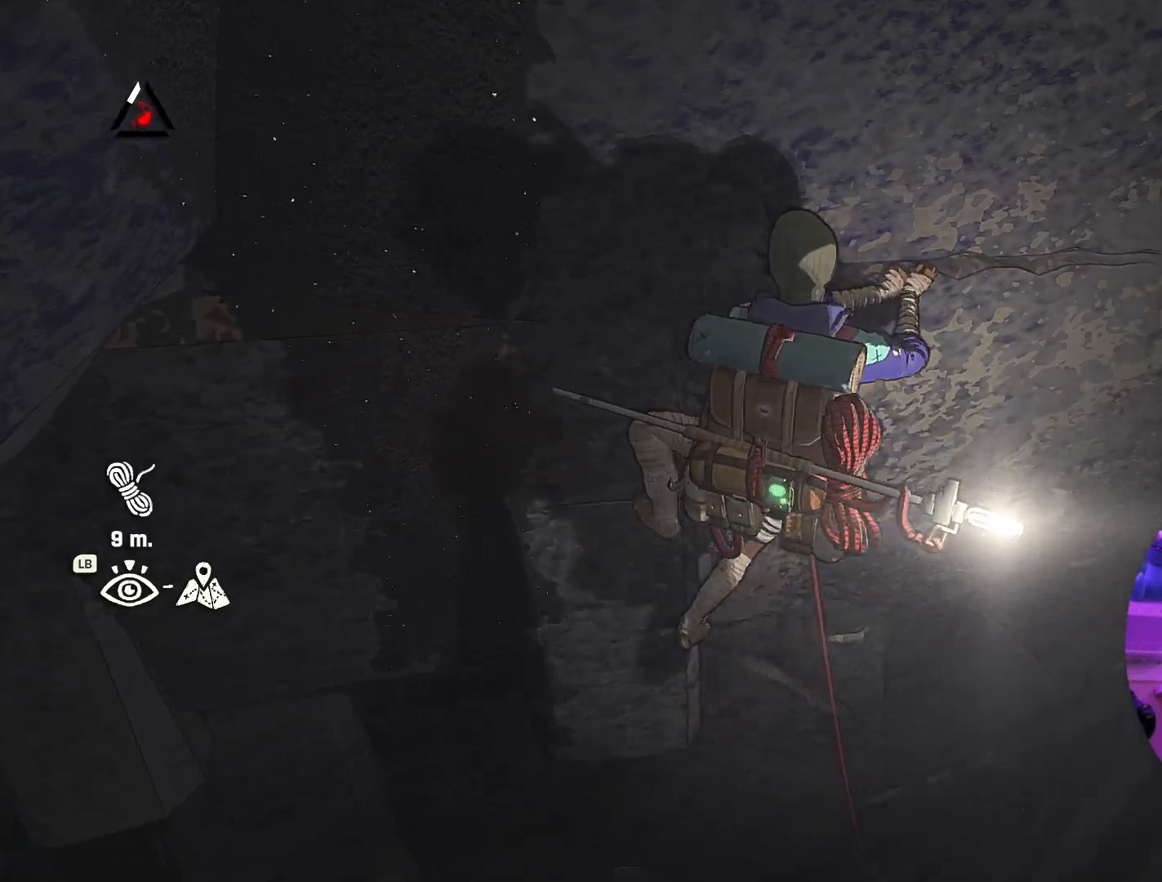
{"buttons": [], "left_stick": "center", "right_stick": "up", "events": [[250, "right_stick", "center"], [433, "right_stick", "up"]]}
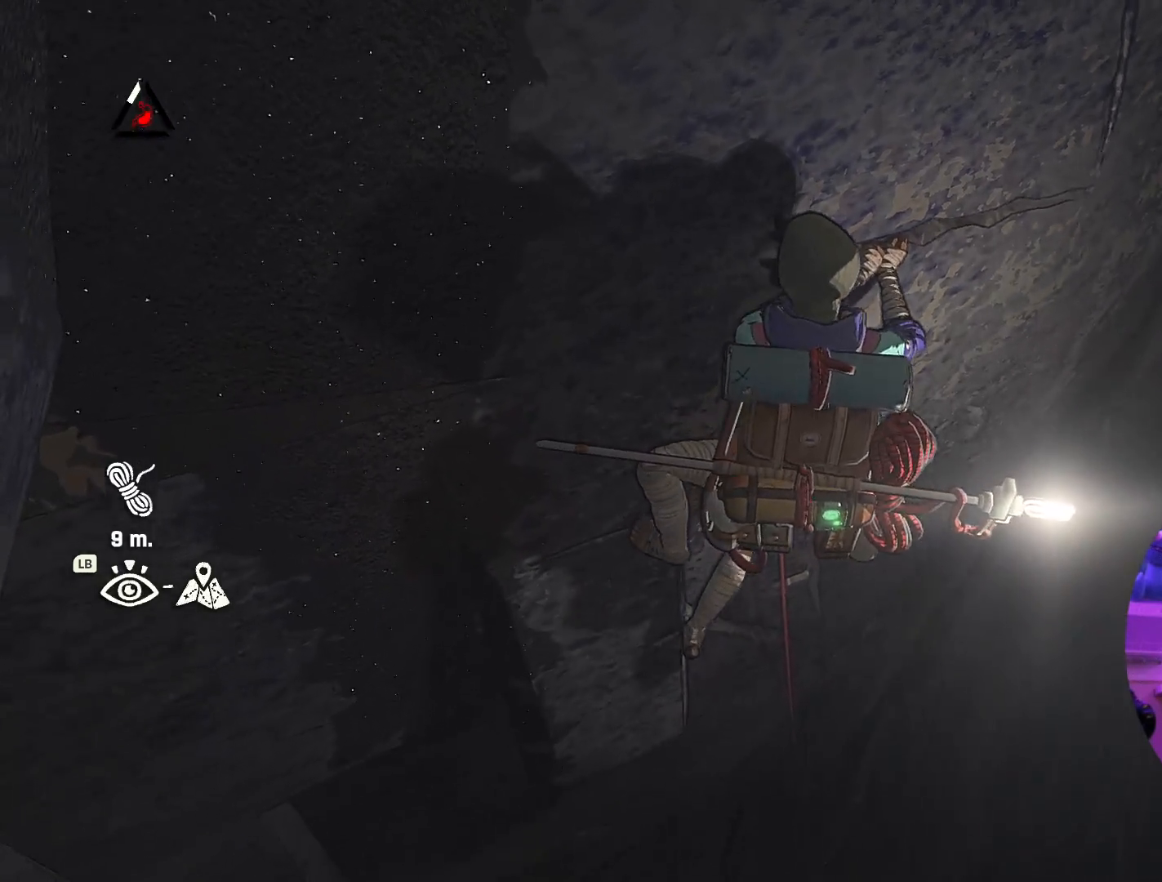
{"buttons": [], "left_stick": "center", "right_stick": "center", "events": [[250, "right_stick", "center"]]}
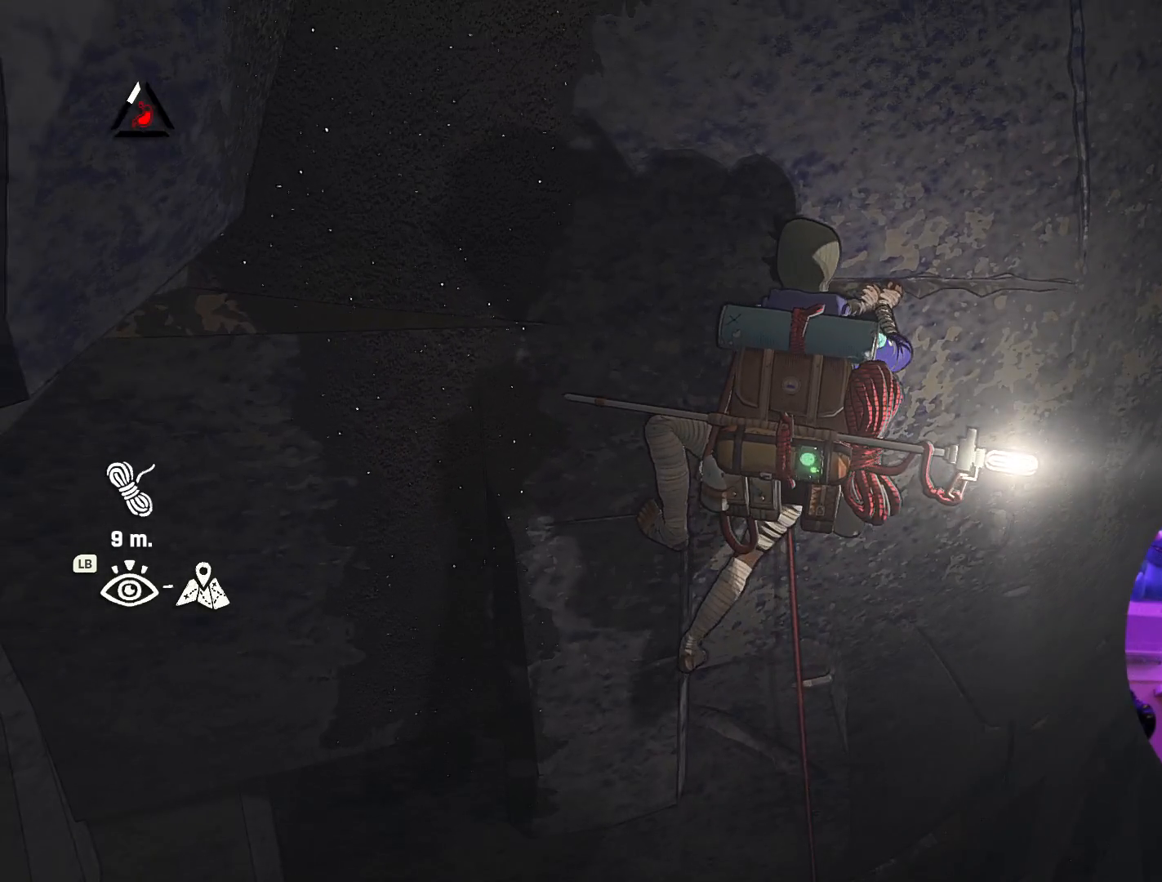
{"buttons": [], "left_stick": "center", "right_stick": "center", "events": [[83, "right_stick", "down-left"], [250, "right_stick", "center"]]}
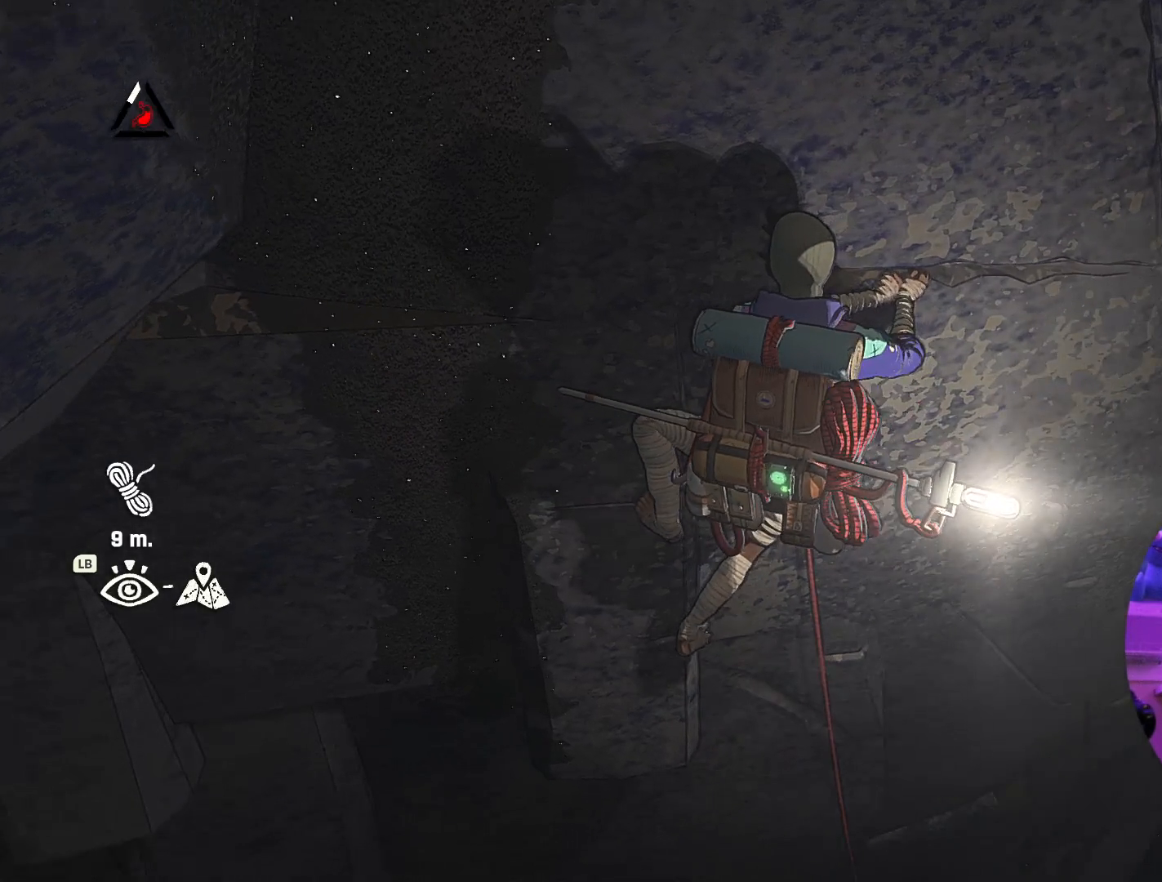
{"buttons": ["R1"], "left_stick": "up-left", "right_stick": "center", "events": [[17, "R1", "down"], [133, "left_stick", "up-left"]]}
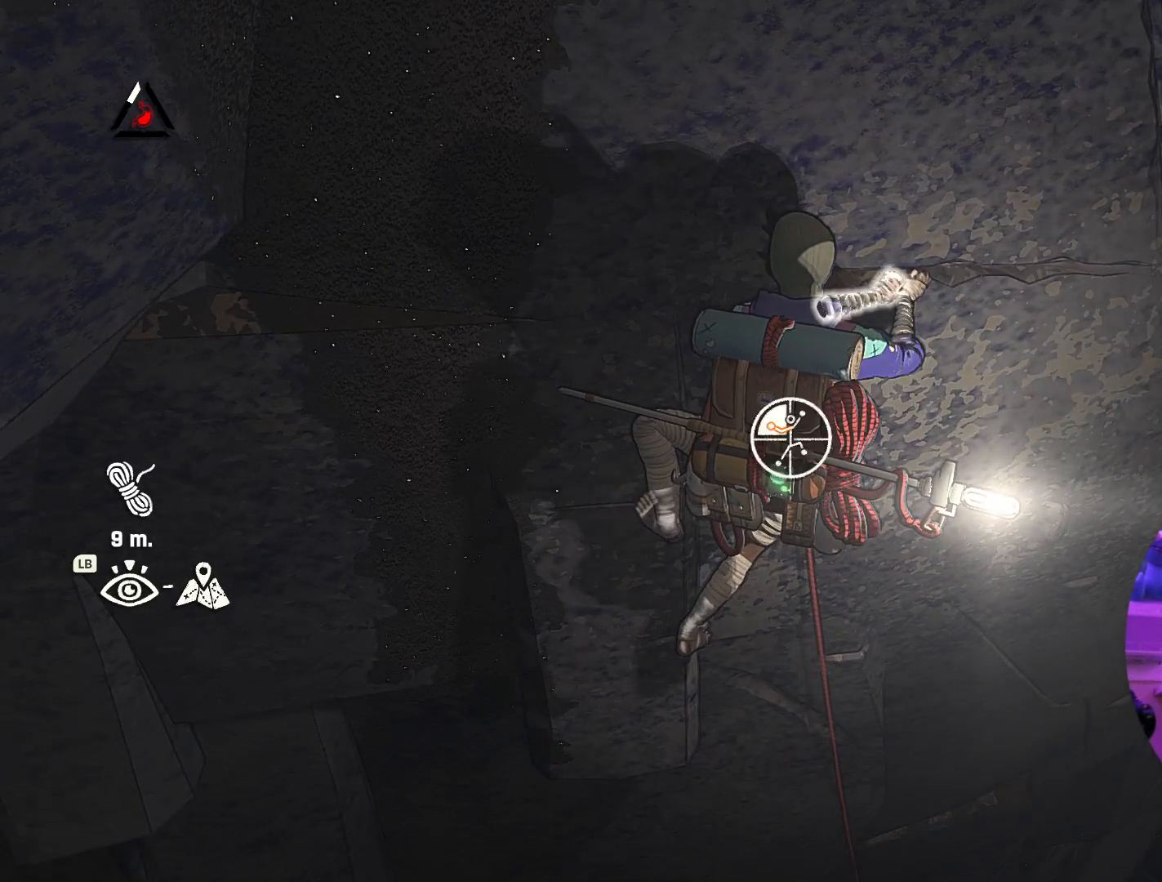
{"buttons": [], "left_stick": "up-left", "right_stick": "center", "events": [[33, "R1", "up"]]}
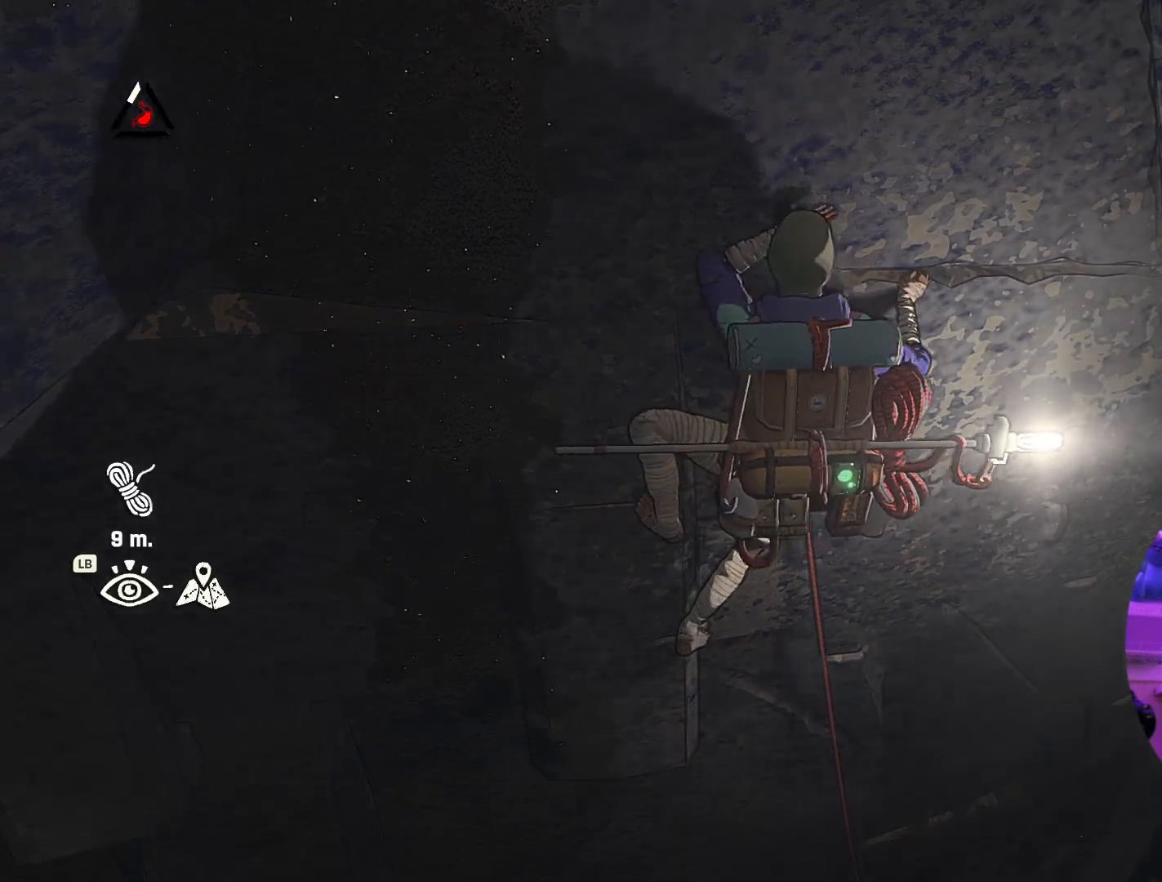
{"buttons": [], "left_stick": "up", "right_stick": "center", "events": [[267, "left_stick", "up"]]}
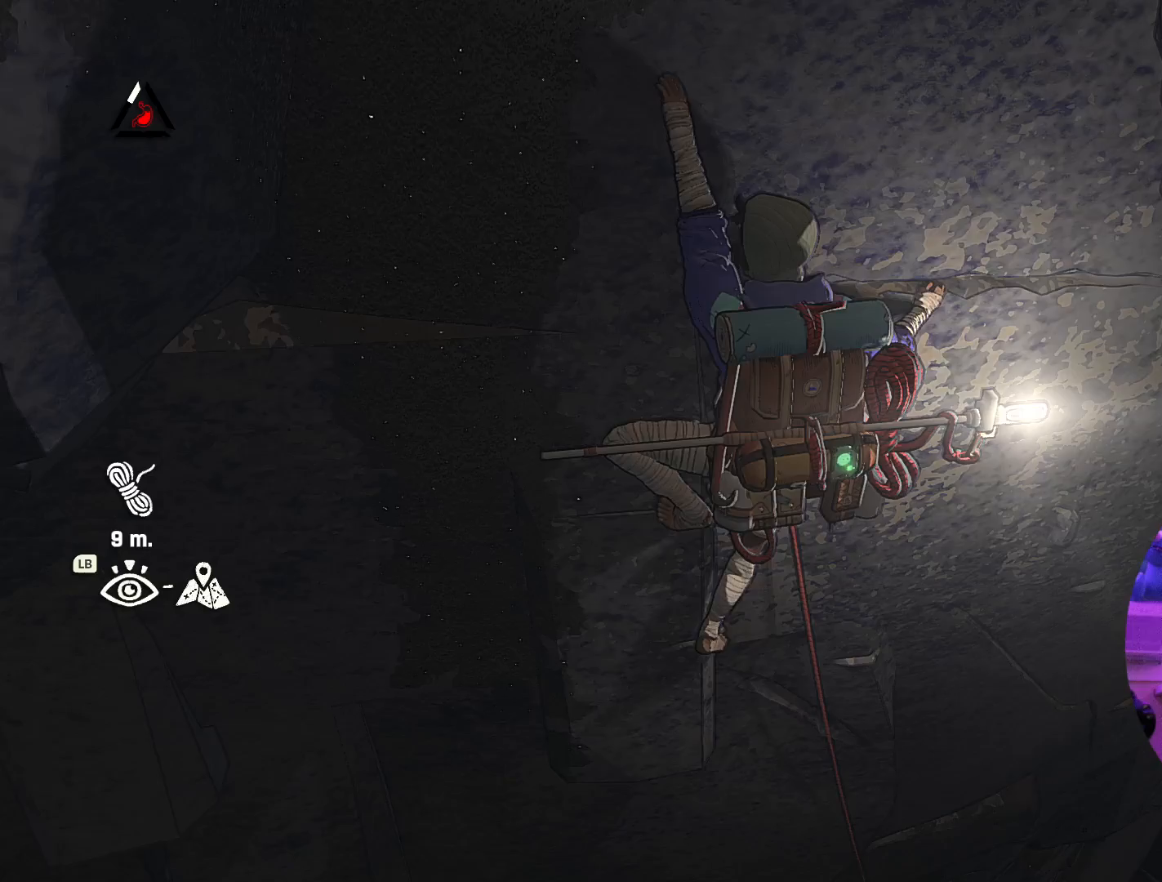
{"buttons": [], "left_stick": "center", "right_stick": "center", "events": [[17, "left_stick", "center"], [100, "left_stick", "down"], [283, "left_stick", "center"]]}
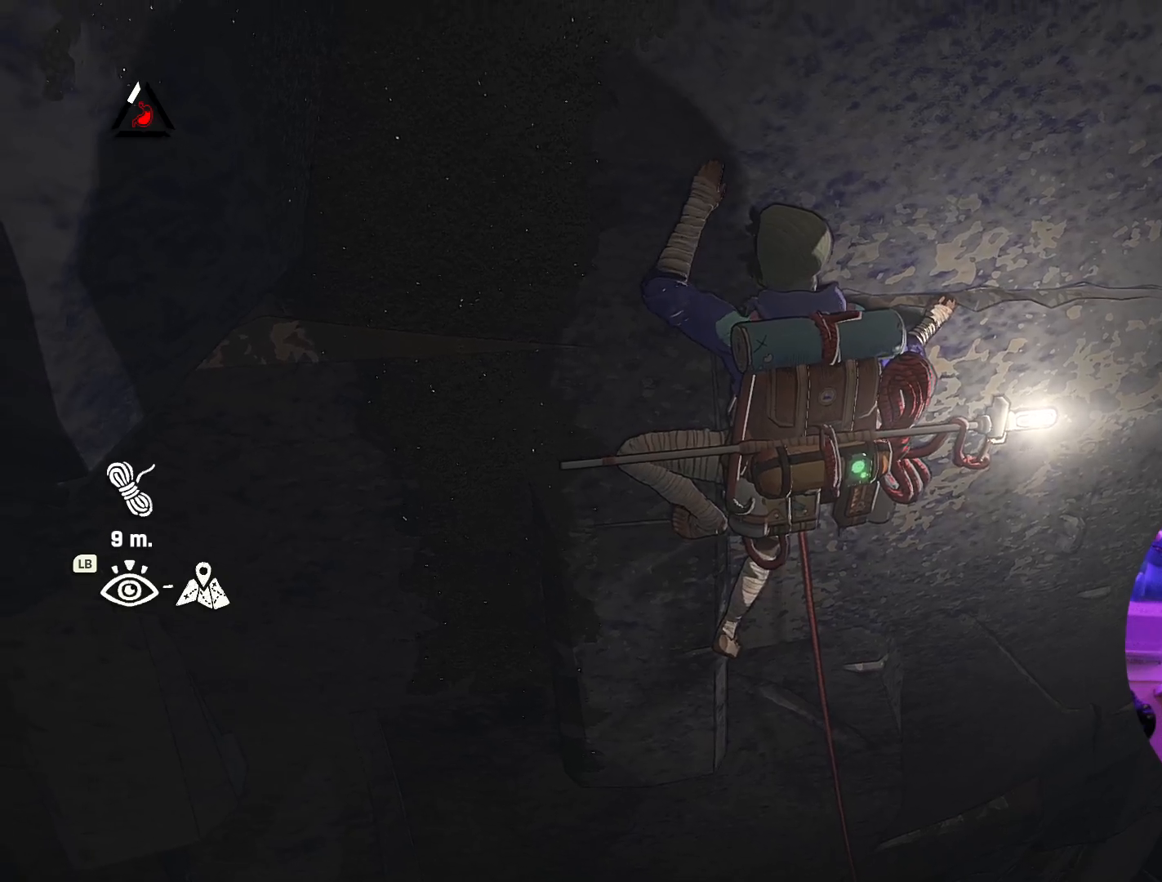
{"buttons": ["R1"], "left_stick": "center", "right_stick": "center", "events": [[67, "R1", "down"]]}
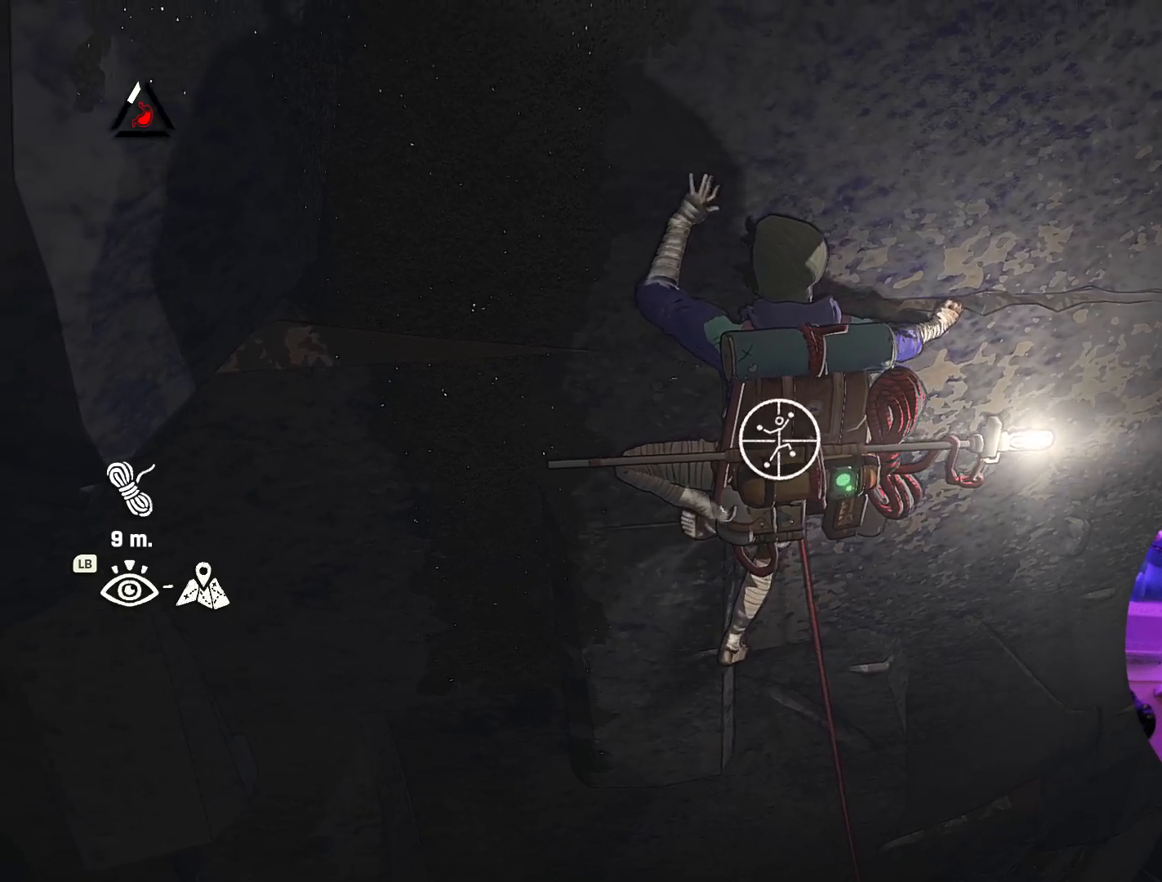
{"buttons": ["R1"], "left_stick": "center", "right_stick": "down-left", "events": [[483, "right_stick", "down-left"]]}
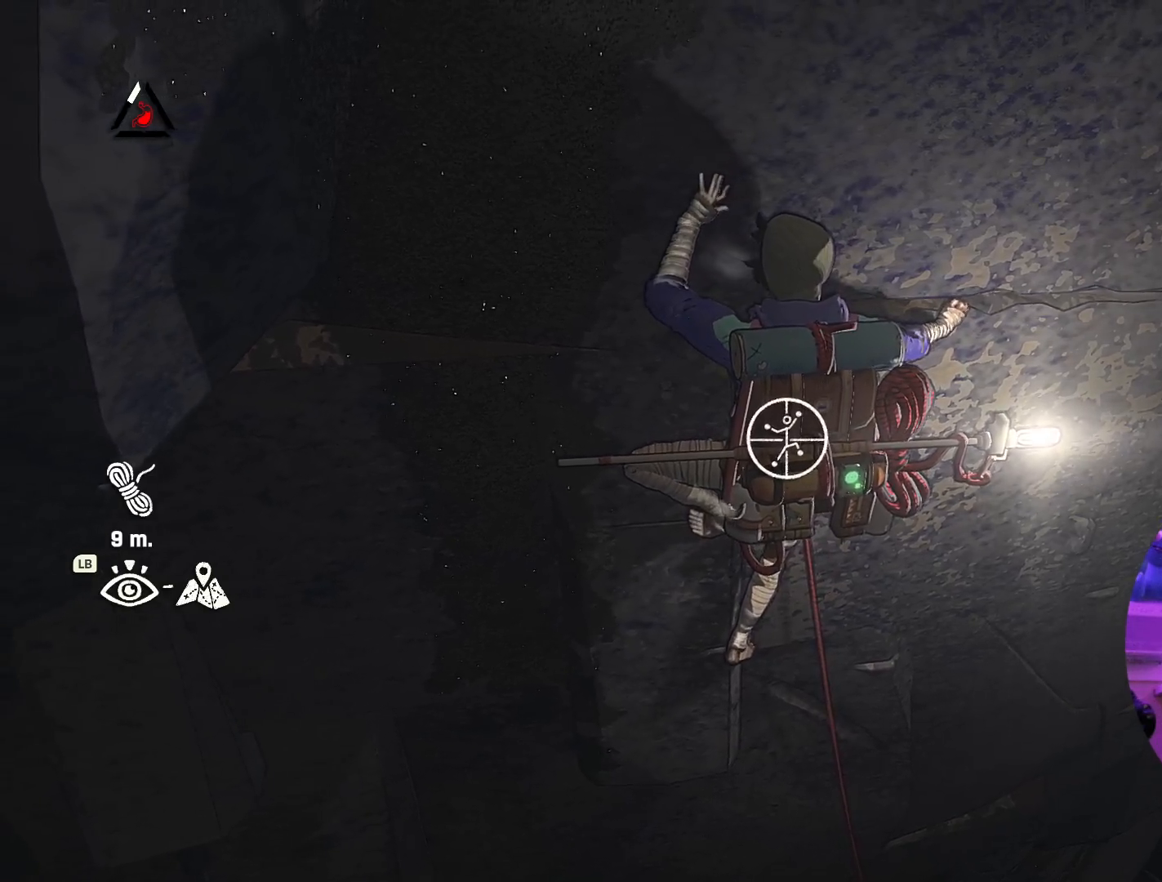
{"buttons": ["R1"], "left_stick": "center", "right_stick": "center", "events": [[50, "R2", "down"], [167, "R2", "up"], [483, "right_stick", "center"]]}
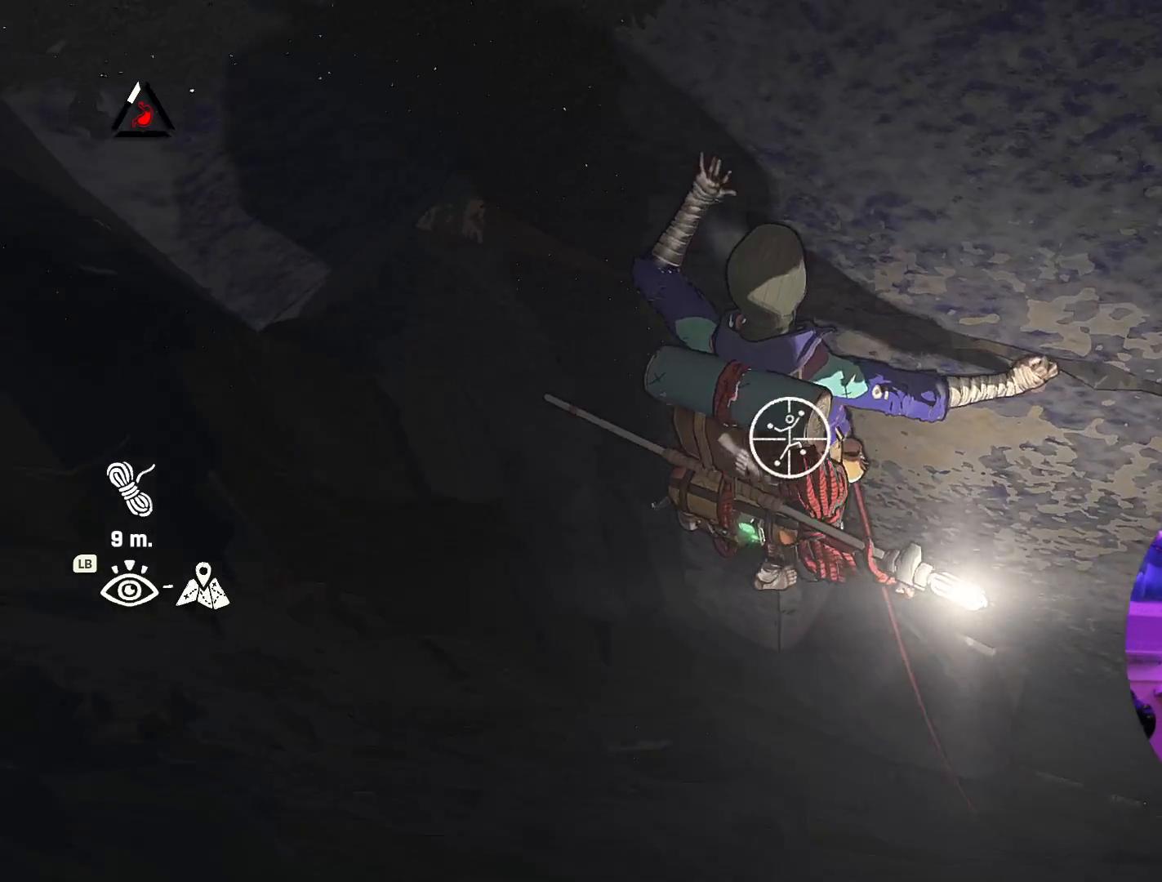
{"buttons": ["R1"], "left_stick": "center", "right_stick": "left", "events": [[267, "right_stick", "left"]]}
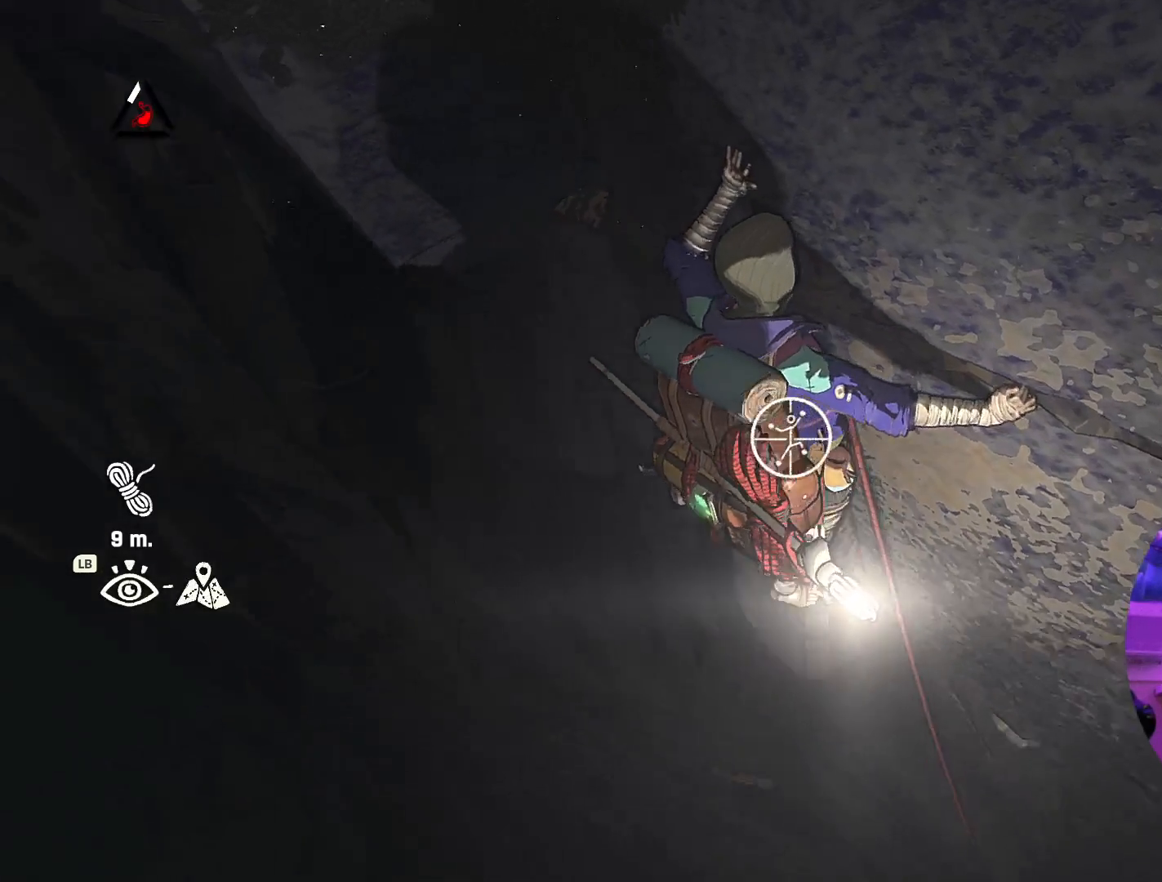
{"buttons": ["R1"], "left_stick": "center", "right_stick": "up", "events": [[17, "right_stick", "up-left"], [283, "right_stick", "up"]]}
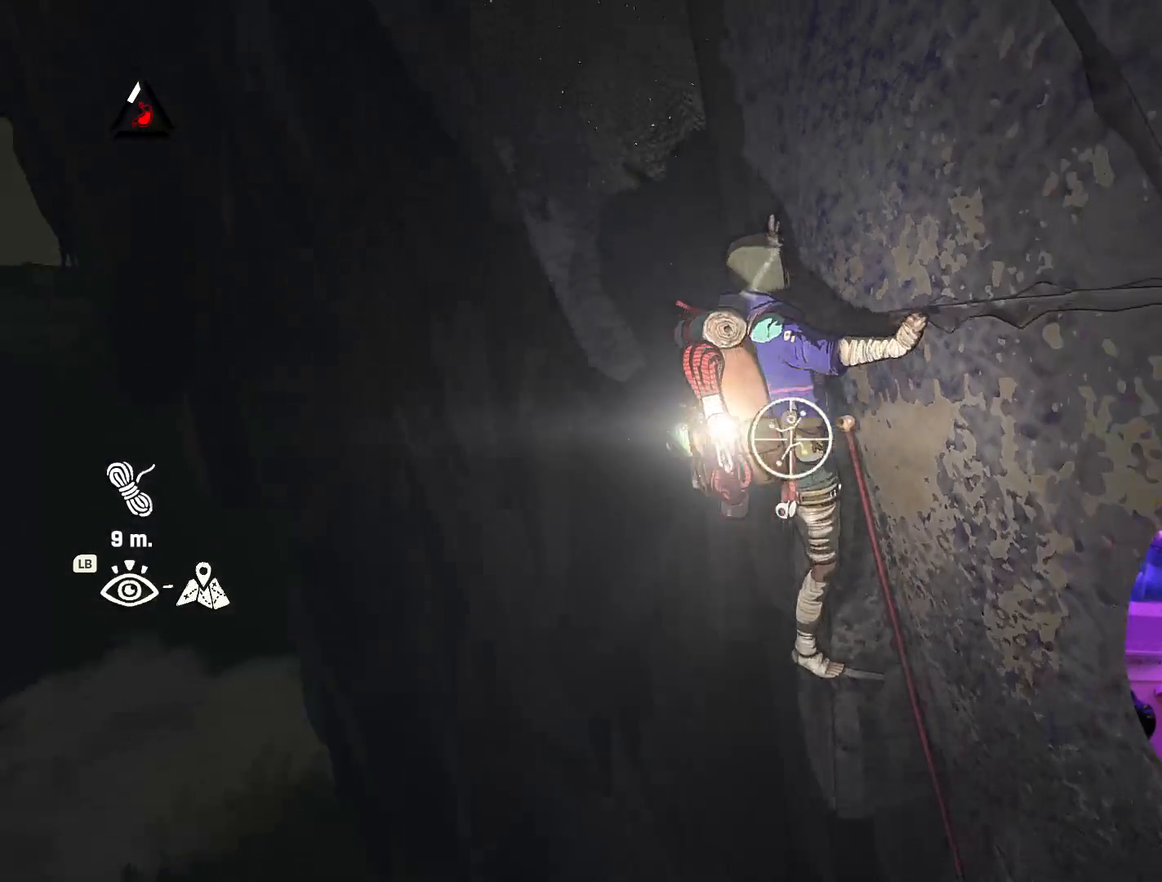
{"buttons": ["R1"], "left_stick": "center", "right_stick": "up-right", "events": [[33, "right_stick", "up-right"]]}
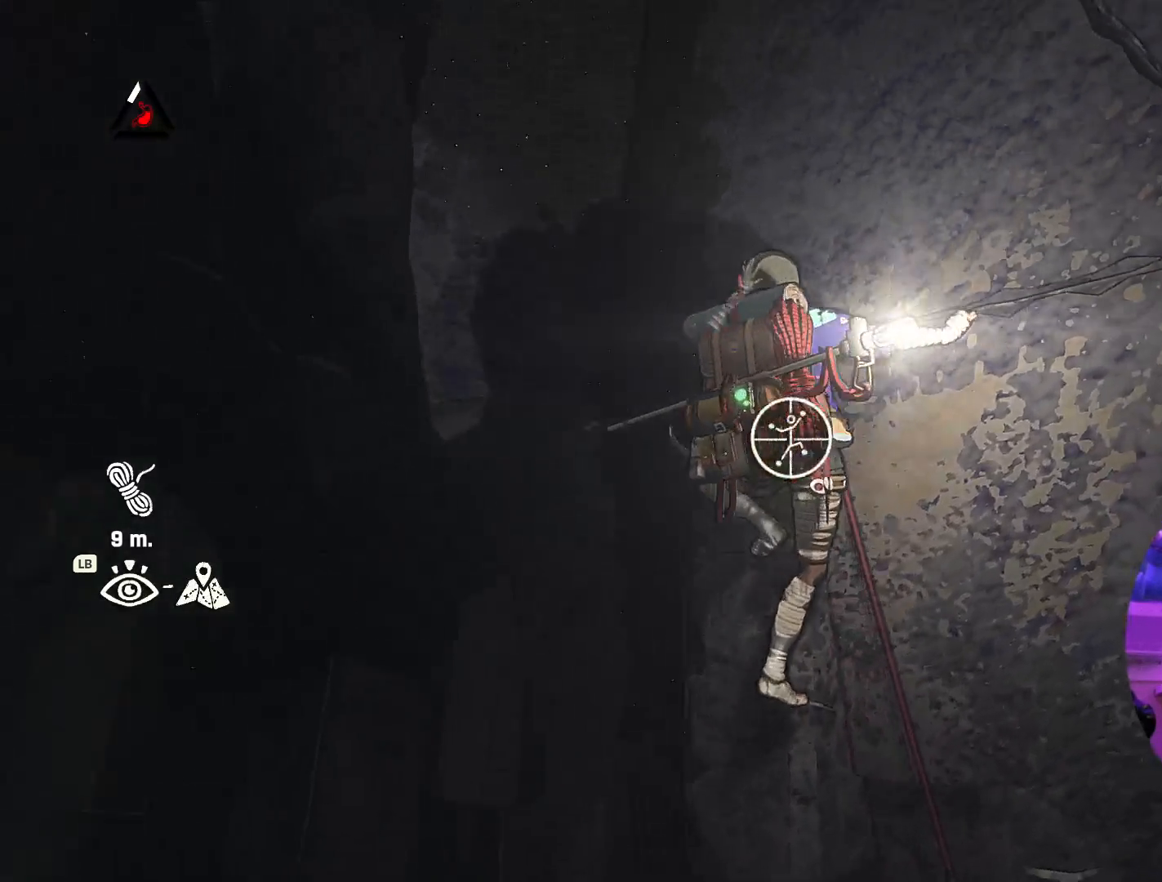
{"buttons": ["R1", "R2"], "left_stick": "center", "right_stick": "down-right", "events": [[67, "right_stick", "up"], [183, "right_stick", "up-left"], [217, "R2", "down"], [283, "right_stick", "center"], [367, "right_stick", "down-right"]]}
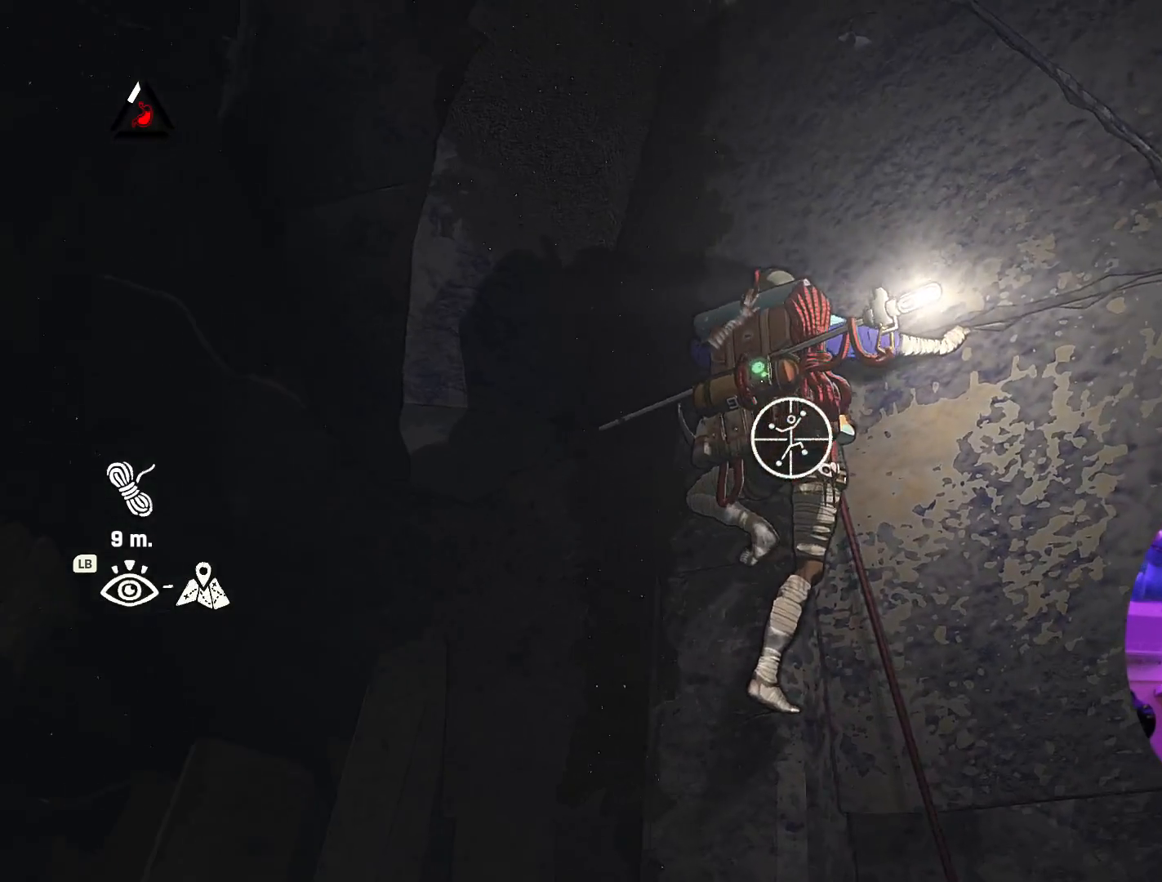
{"buttons": ["R1"], "left_stick": "center", "right_stick": "down", "events": [[317, "R2", "up"], [433, "right_stick", "down"]]}
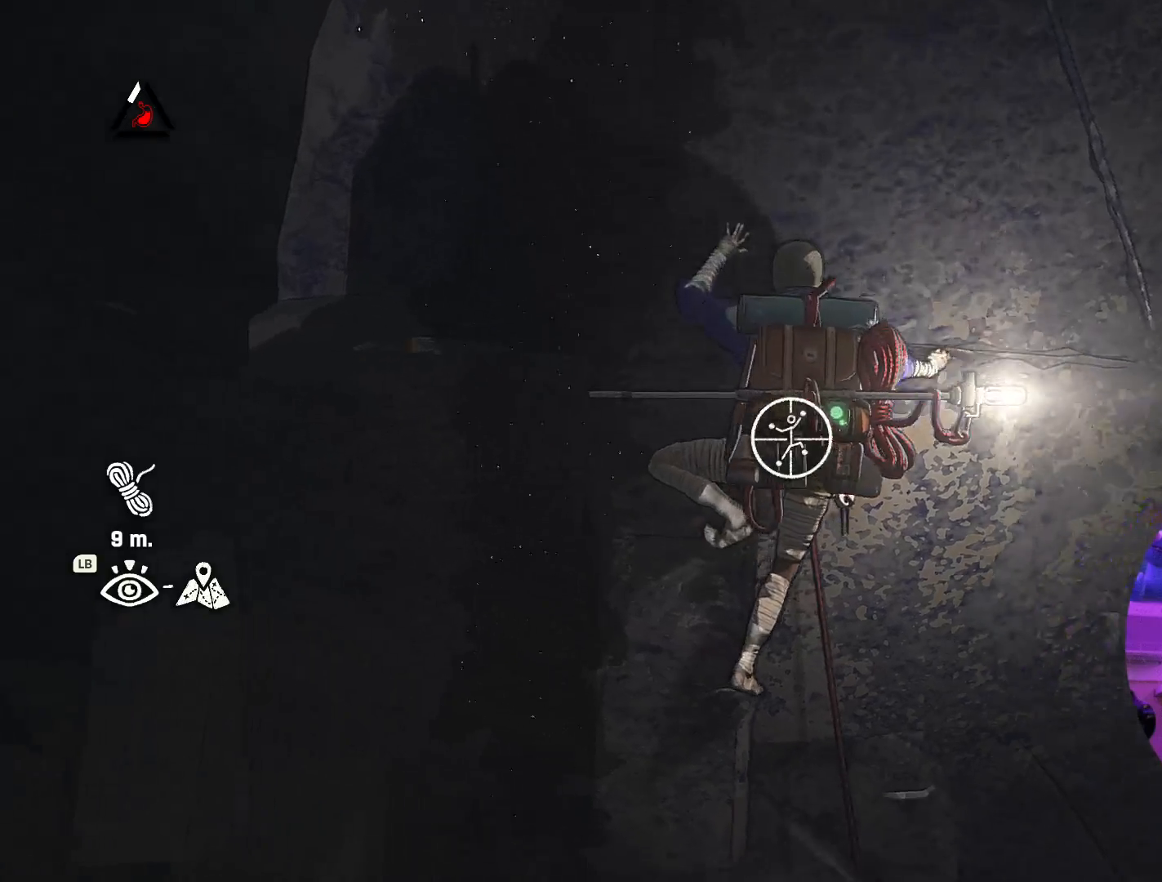
{"buttons": ["R1"], "left_stick": "center", "right_stick": "down-right", "events": [[300, "right_stick", "down-right"]]}
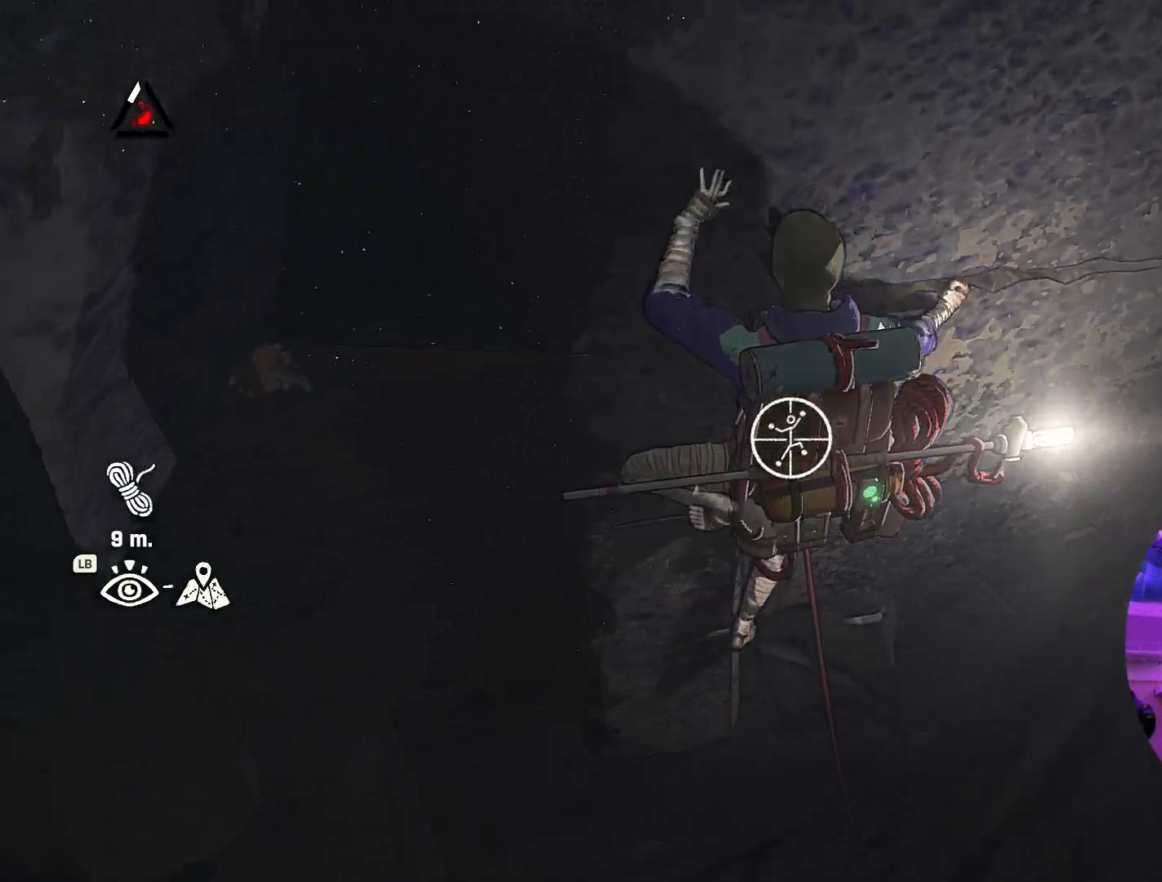
{"buttons": ["R1"], "left_stick": "center", "right_stick": "center", "events": [[83, "right_stick", "center"]]}